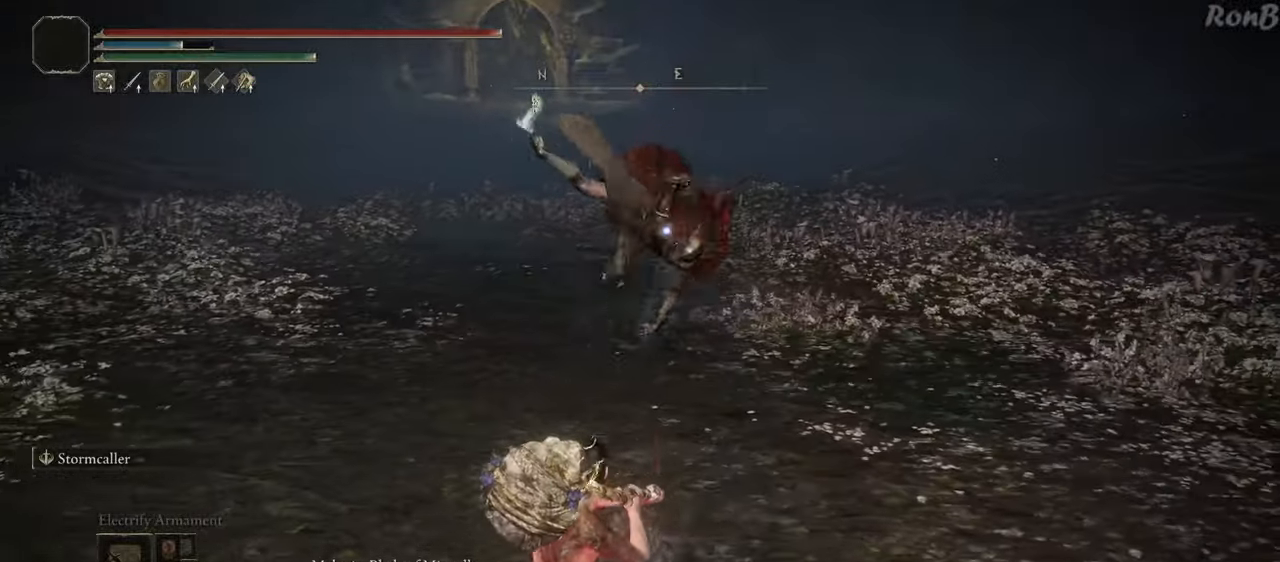
Gameplay with a controller (PlayStation layout); each line is a JSON object with the inputs held at the frame after it. "events" lists button and stick changes between this image and that frame as [ms after this image, input, new state], when the widget could be followed in between. Not read: R1.
{"buttons": ["R2"], "left_stick": "up", "right_stick": "center", "events": [[133, "left_stick", "up-left"], [200, "left_stick", "up"], [450, "R2", "down"]]}
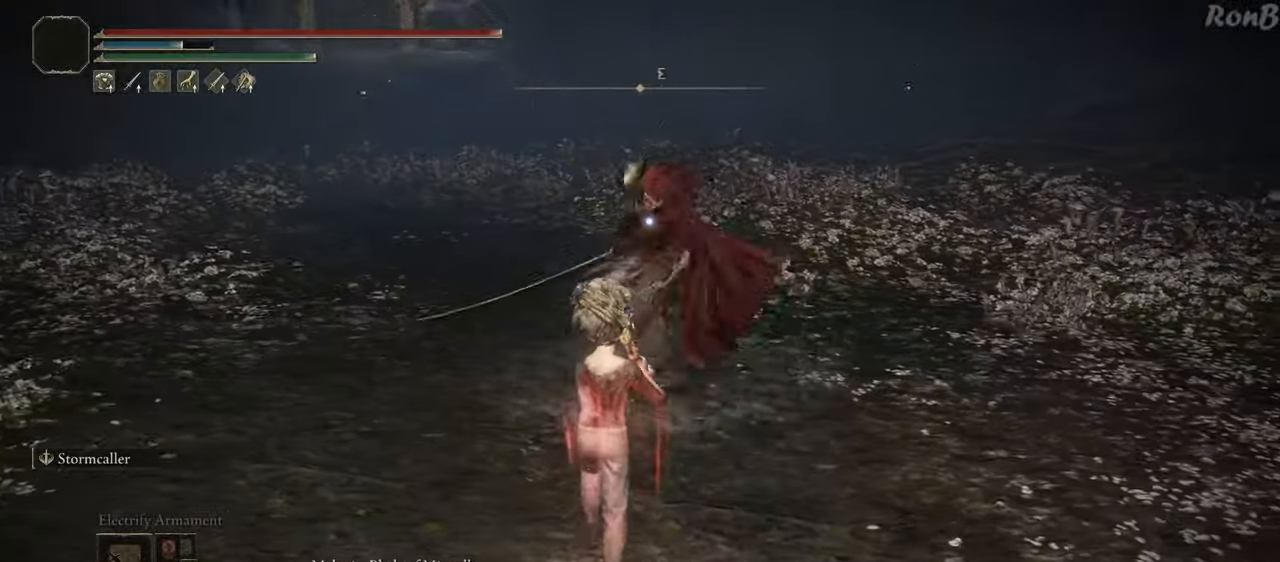
{"buttons": [], "left_stick": "up", "right_stick": "center", "events": [[67, "R2", "up"]]}
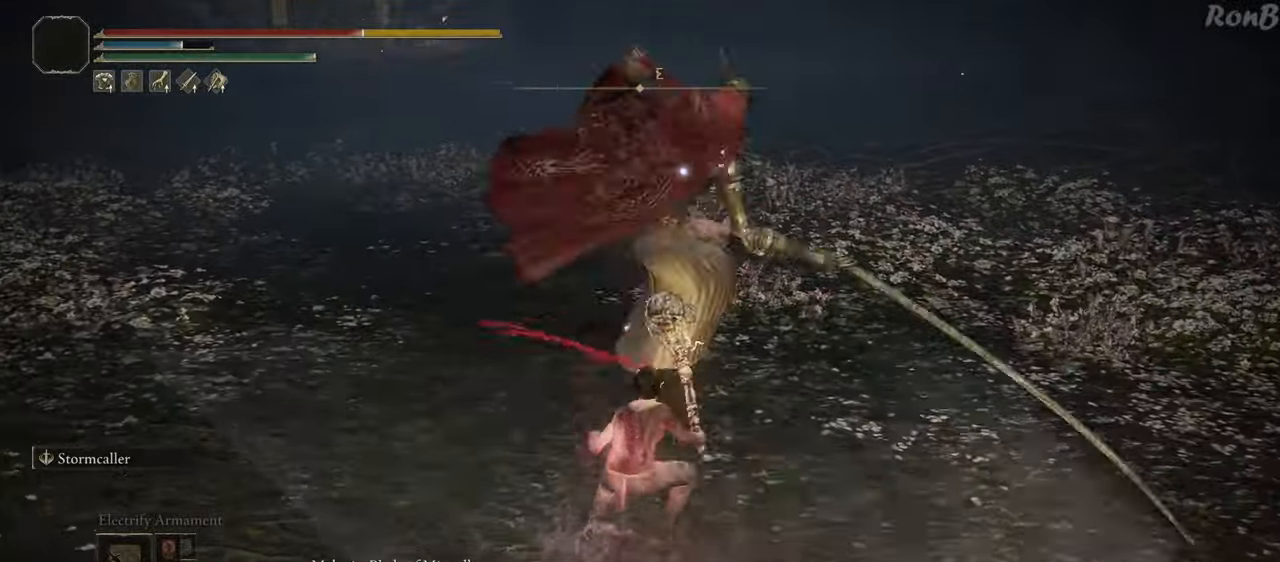
{"buttons": ["R2"], "left_stick": "up", "right_stick": "center", "events": [[433, "R2", "down"]]}
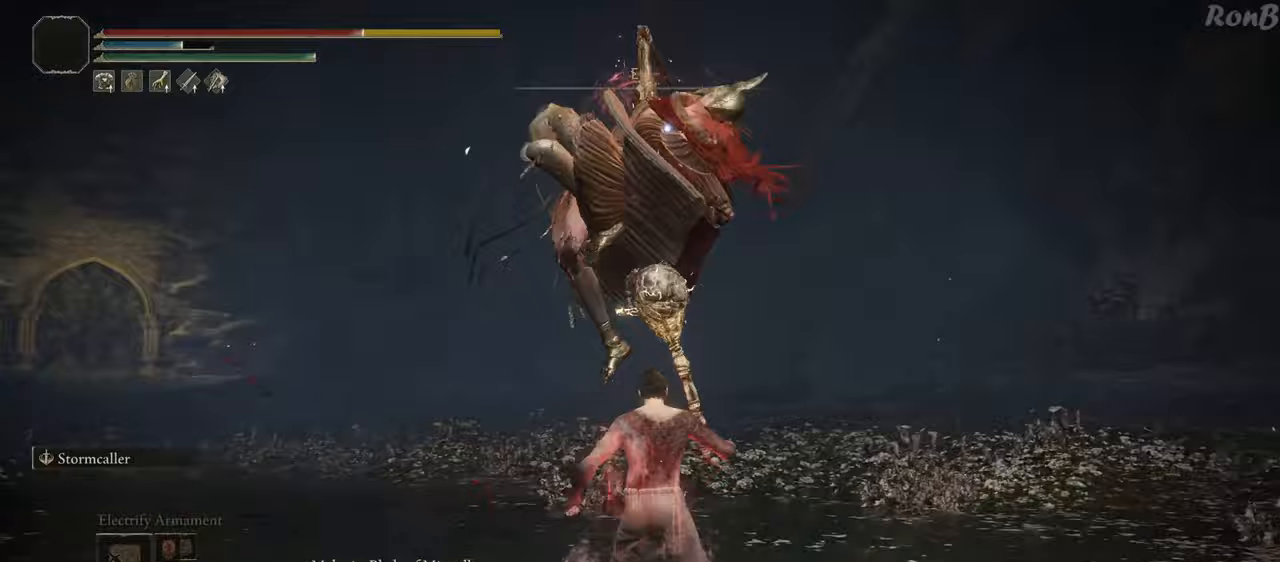
{"buttons": [], "left_stick": "up-left", "right_stick": "center", "events": [[17, "R2", "up"], [267, "left_stick", "up-left"]]}
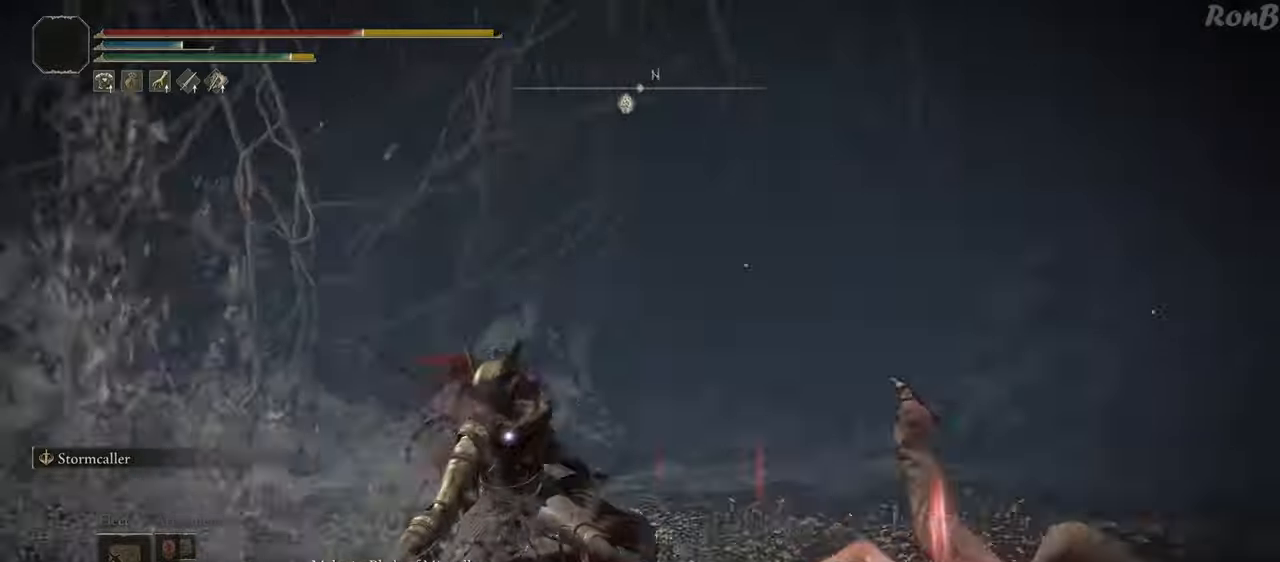
{"buttons": ["CIRCLE"], "left_stick": "up", "right_stick": "center", "events": [[83, "left_stick", "up"], [450, "CIRCLE", "down"]]}
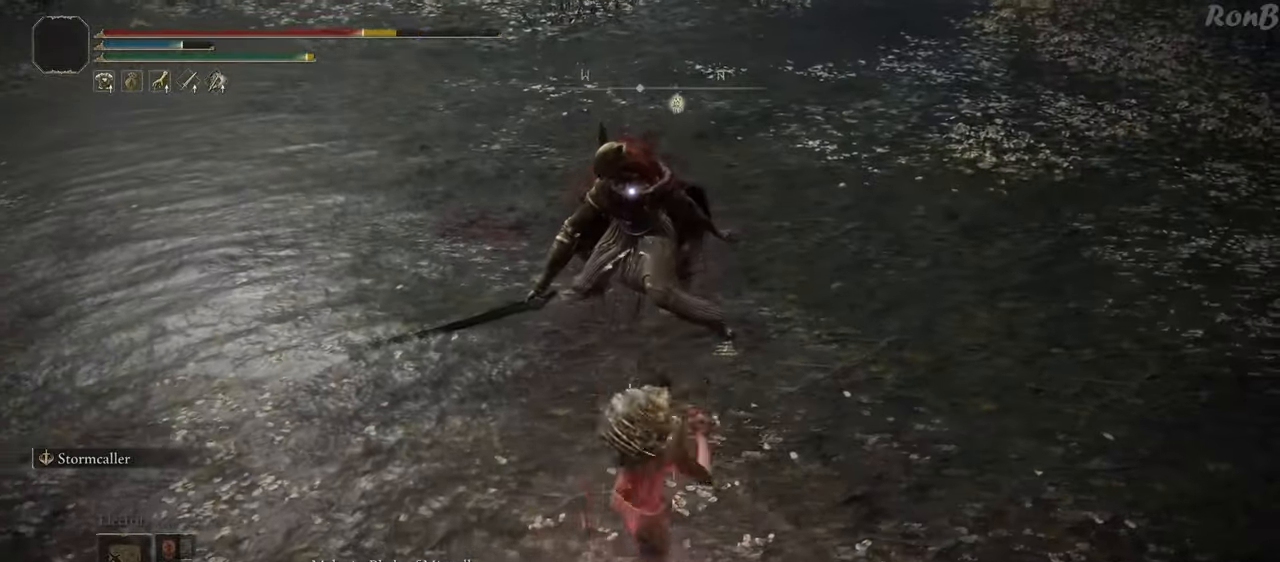
{"buttons": ["CIRCLE"], "left_stick": "up", "right_stick": "center", "events": []}
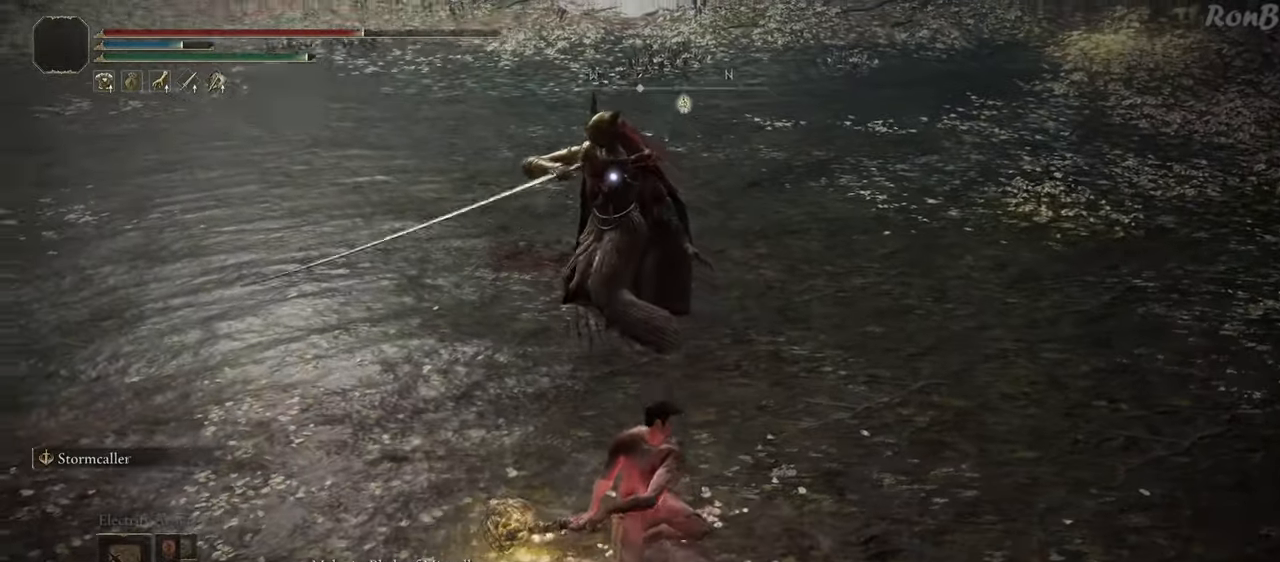
{"buttons": ["CIRCLE"], "left_stick": "up", "right_stick": "center", "events": []}
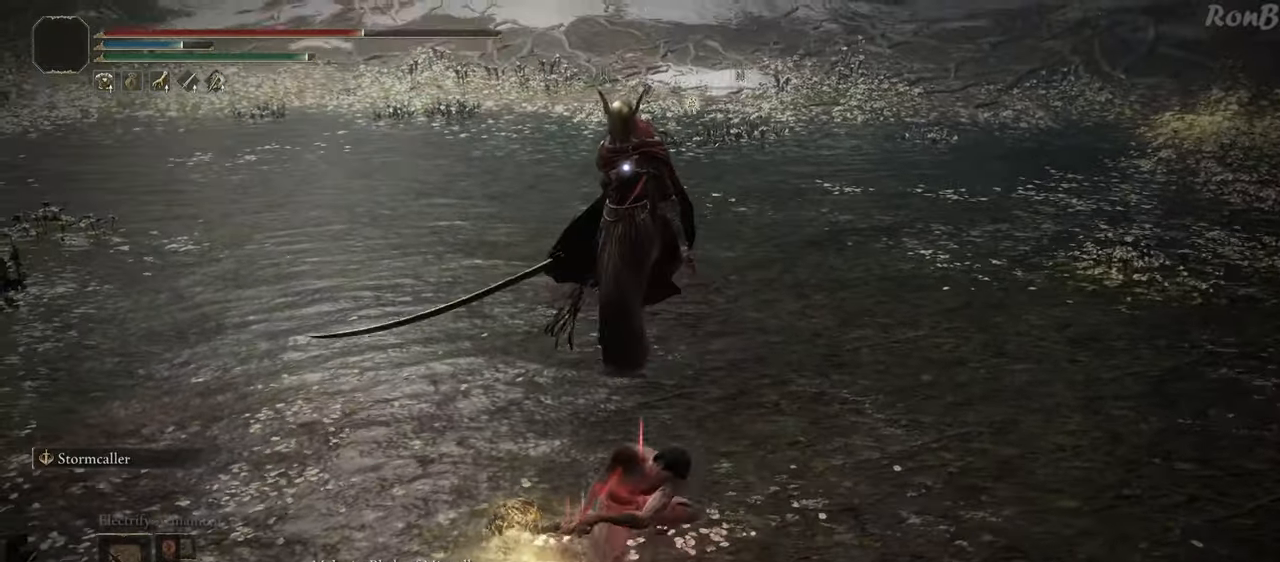
{"buttons": ["CIRCLE"], "left_stick": "up", "right_stick": "center", "events": []}
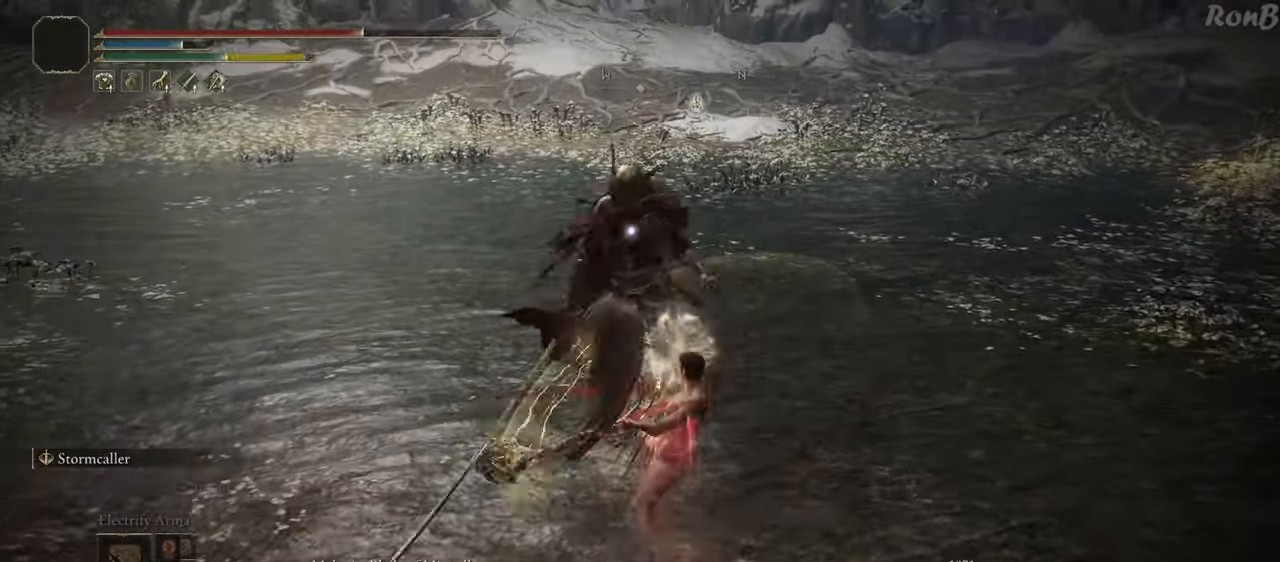
{"buttons": [], "left_stick": "up-left", "right_stick": "center", "events": [[233, "CIRCLE", "up"], [483, "left_stick", "up-left"]]}
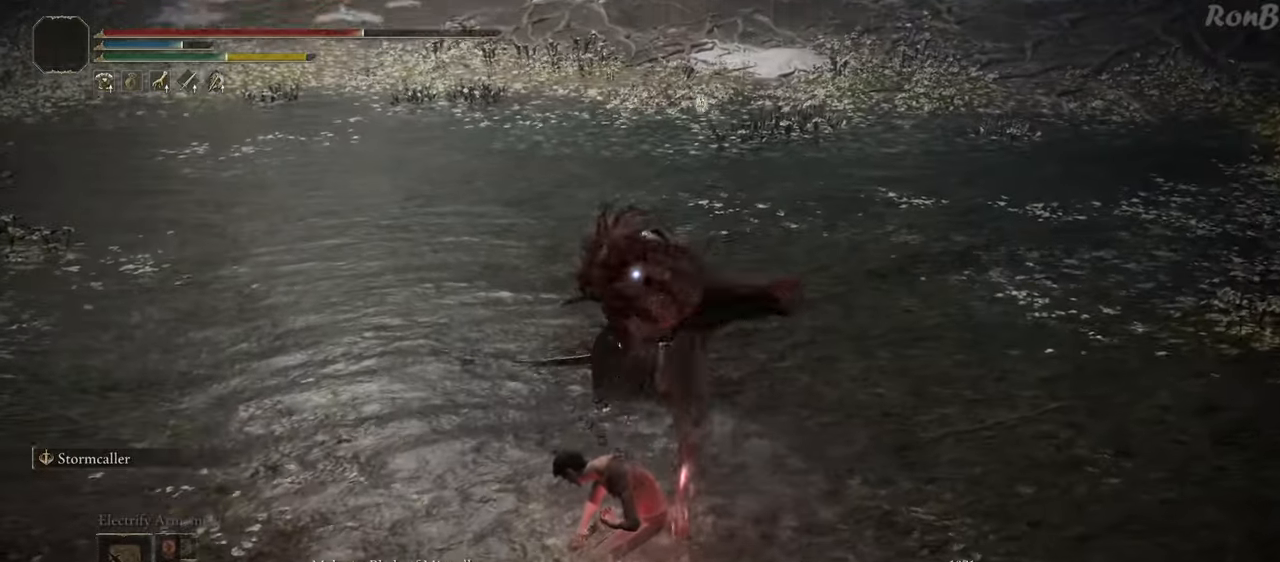
{"buttons": [], "left_stick": "down", "right_stick": "center", "events": [[117, "left_stick", "down-left"], [183, "left_stick", "down"]]}
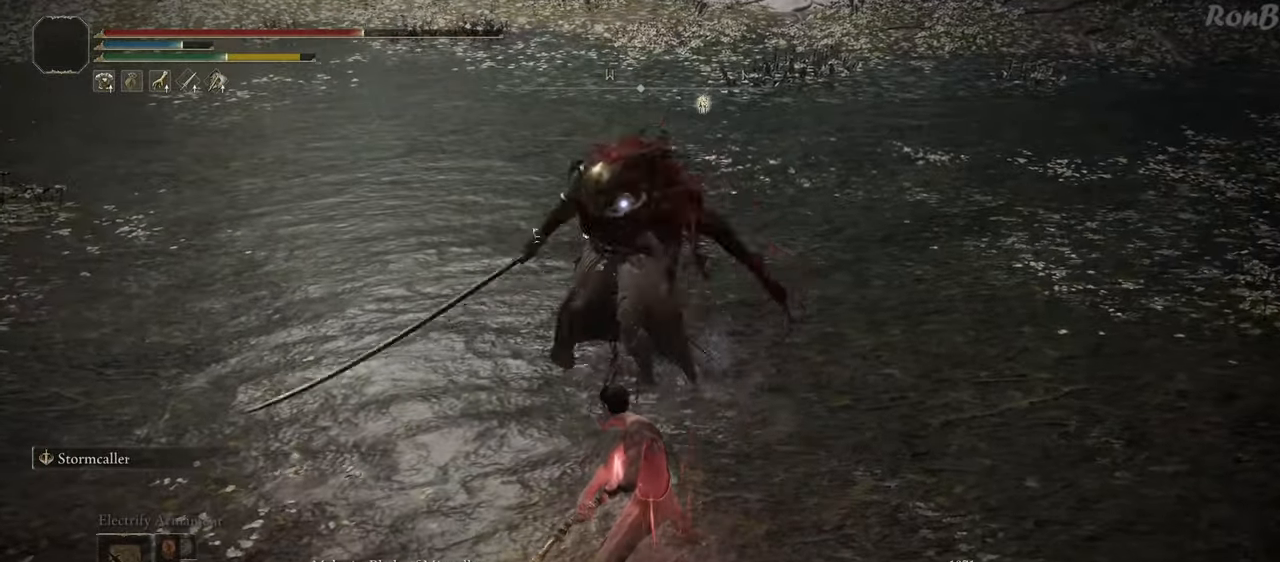
{"buttons": [], "left_stick": "down", "right_stick": "center", "events": []}
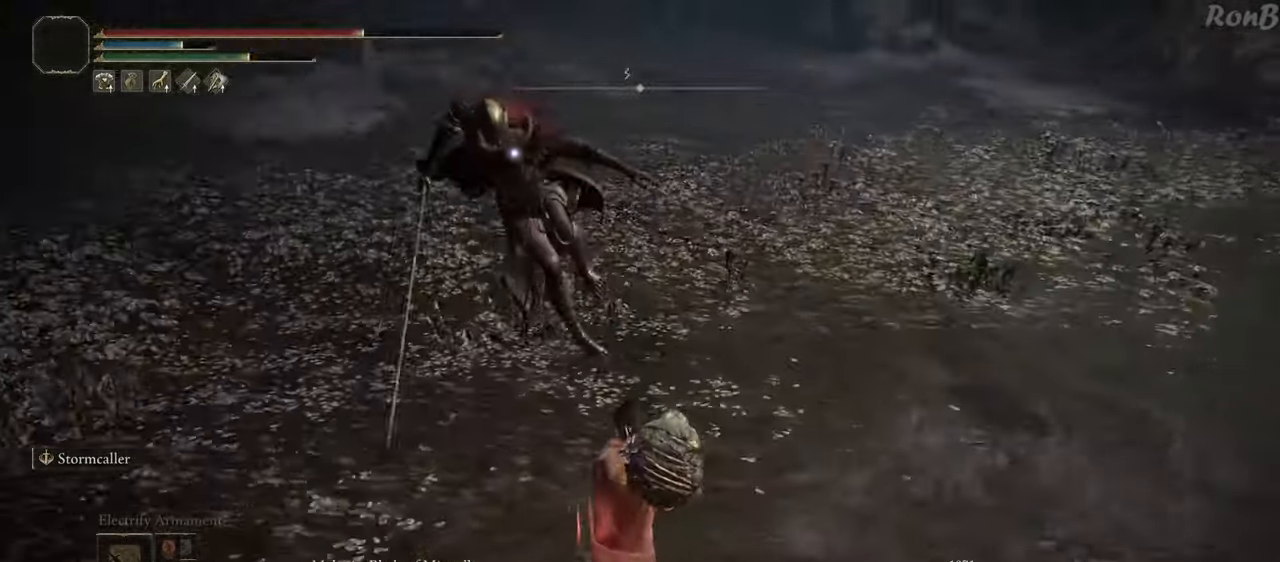
{"buttons": ["R2"], "left_stick": "down", "right_stick": "center", "events": [[167, "R2", "down"]]}
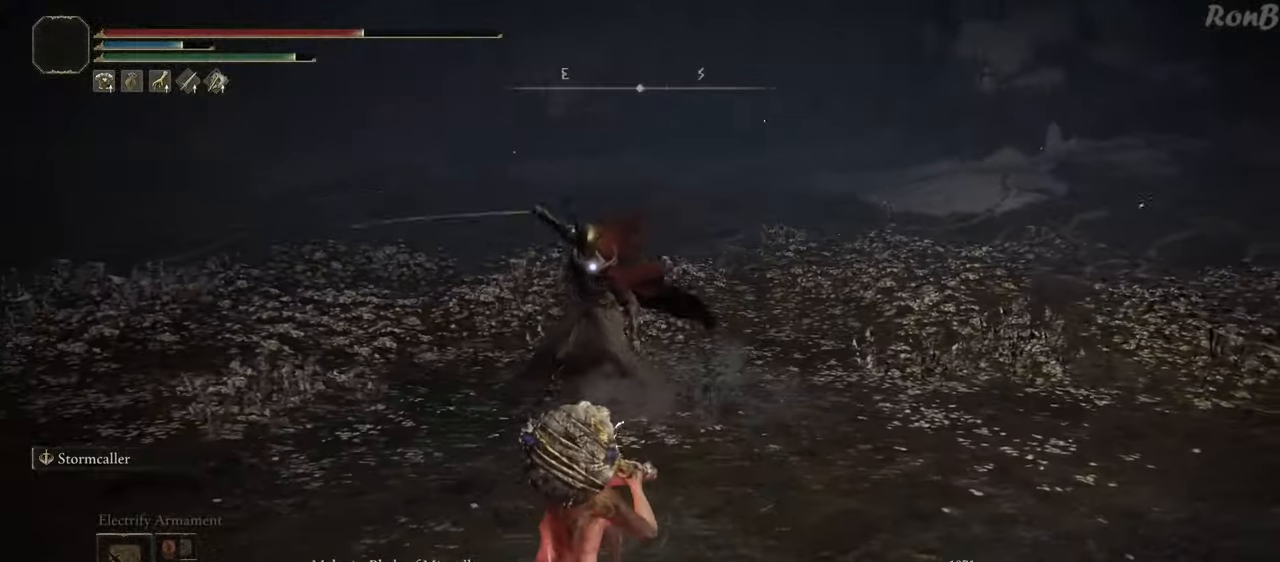
{"buttons": ["R2"], "left_stick": "down", "right_stick": "center", "events": []}
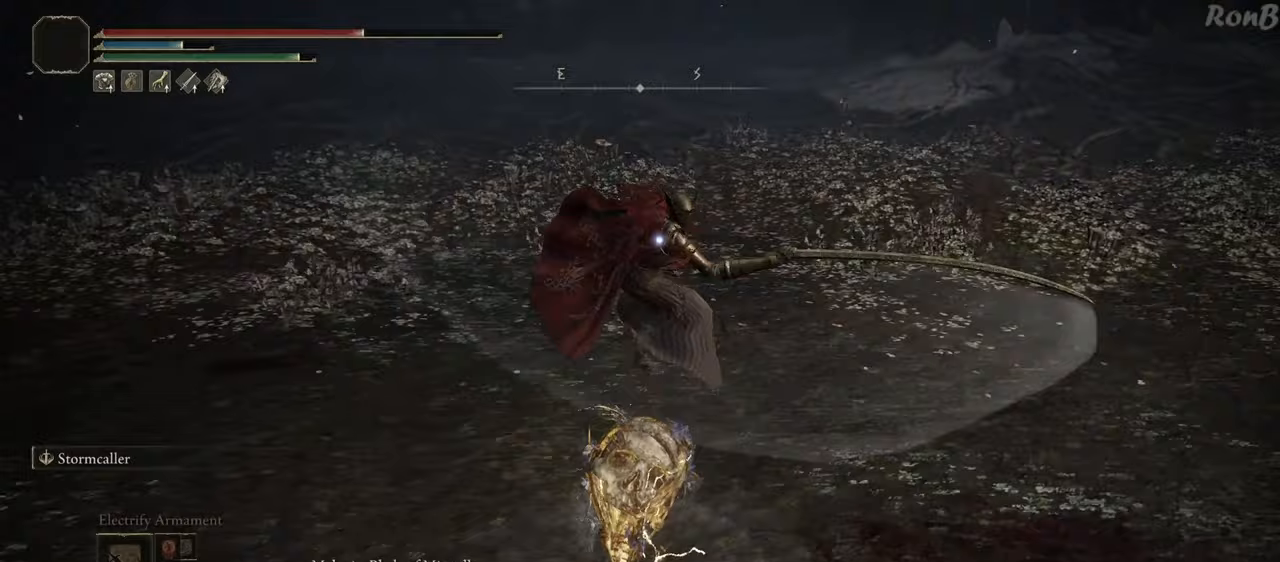
{"buttons": ["R2"], "left_stick": "down-right", "right_stick": "center", "events": [[417, "left_stick", "down-right"]]}
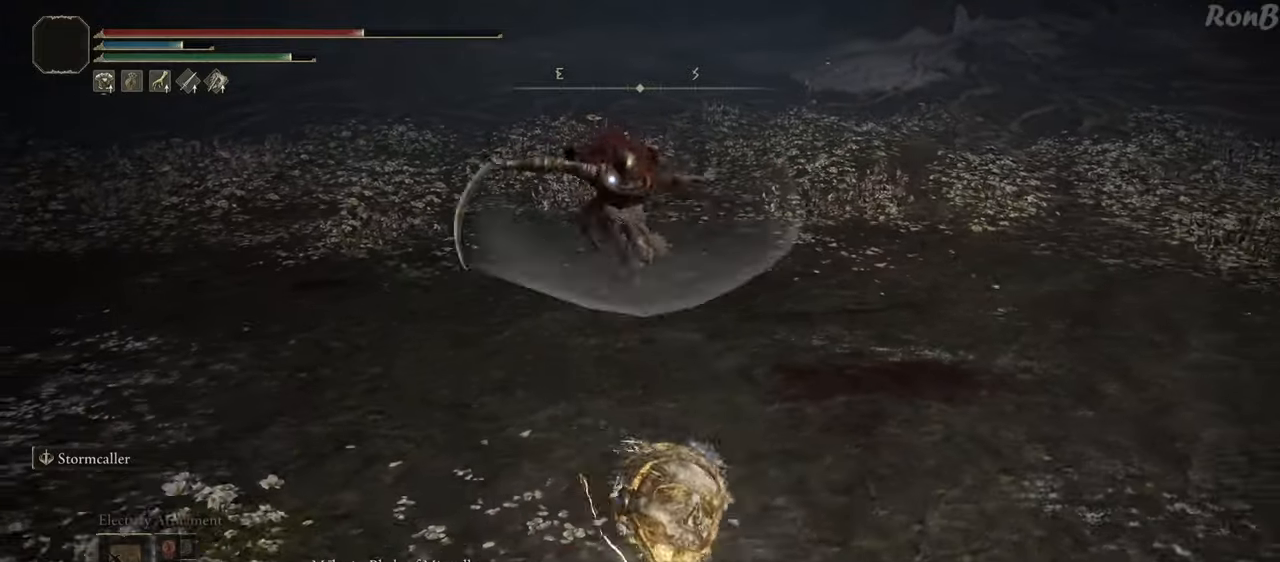
{"buttons": [], "left_stick": "down-right", "right_stick": "center", "events": [[133, "left_stick", "right"], [167, "R2", "up"], [467, "left_stick", "down-right"]]}
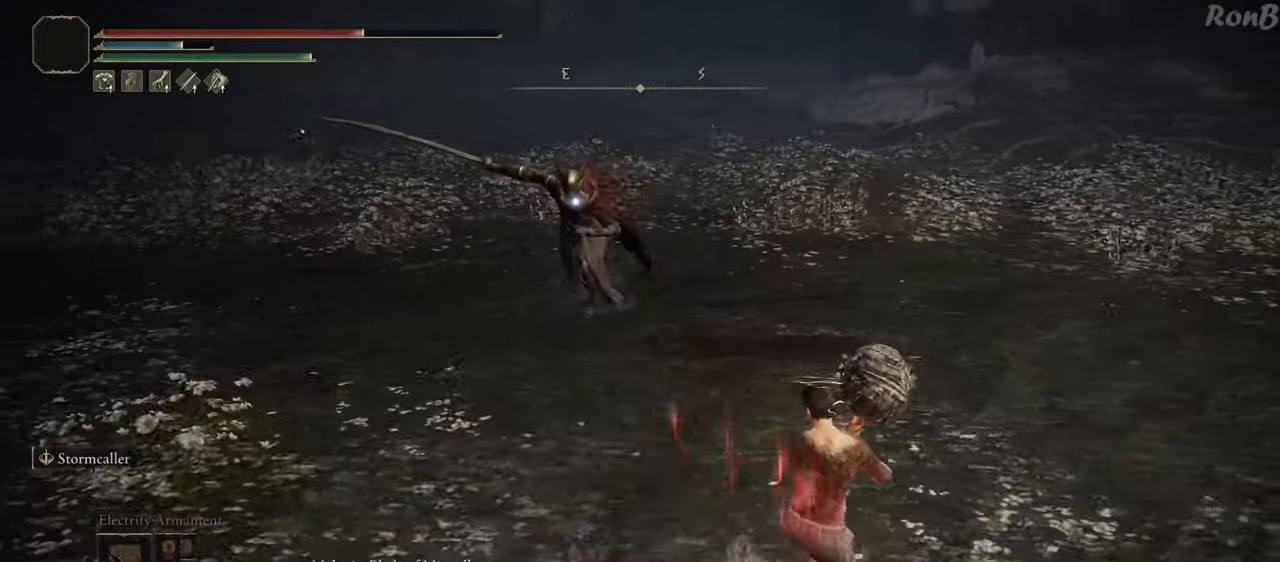
{"buttons": [], "left_stick": "up", "right_stick": "center", "events": [[333, "left_stick", "up-right"], [417, "left_stick", "up"]]}
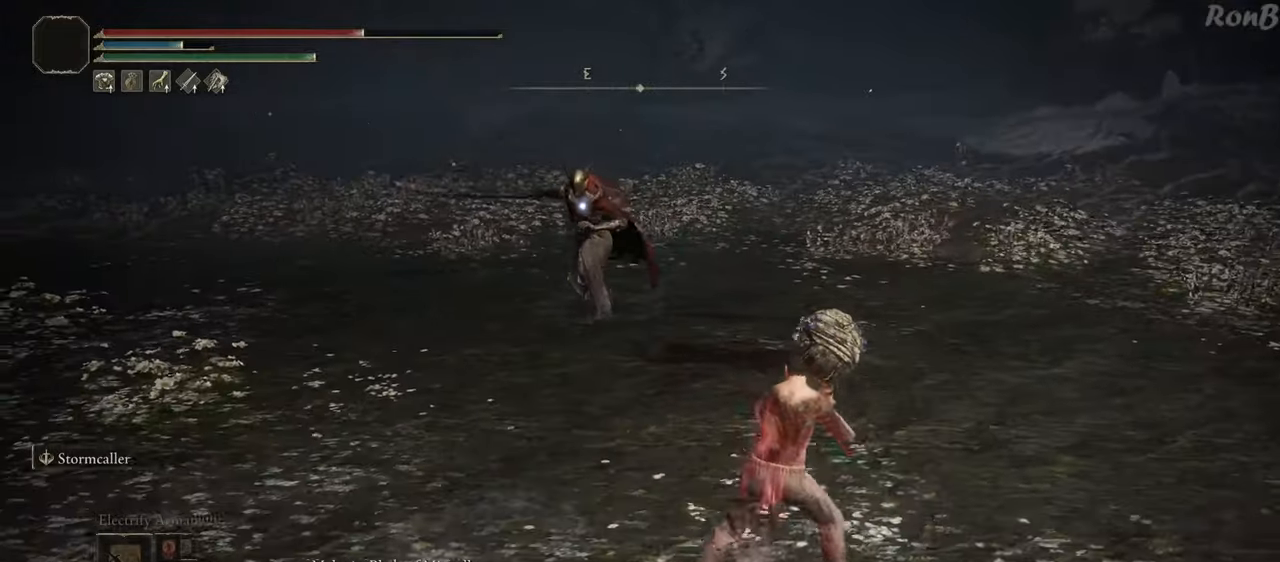
{"buttons": ["R2"], "left_stick": "down-right", "right_stick": "center", "events": [[167, "R2", "down"], [167, "left_stick", "up-right"], [267, "left_stick", "right"], [383, "left_stick", "down-right"]]}
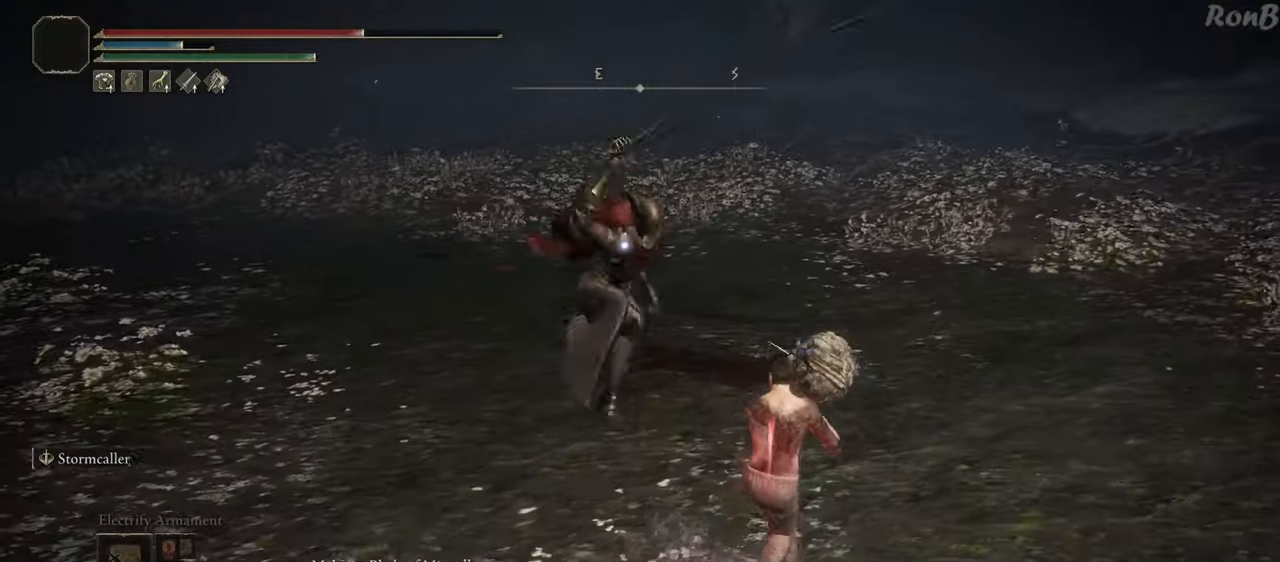
{"buttons": ["R2"], "left_stick": "down", "right_stick": "center", "events": [[200, "left_stick", "down"]]}
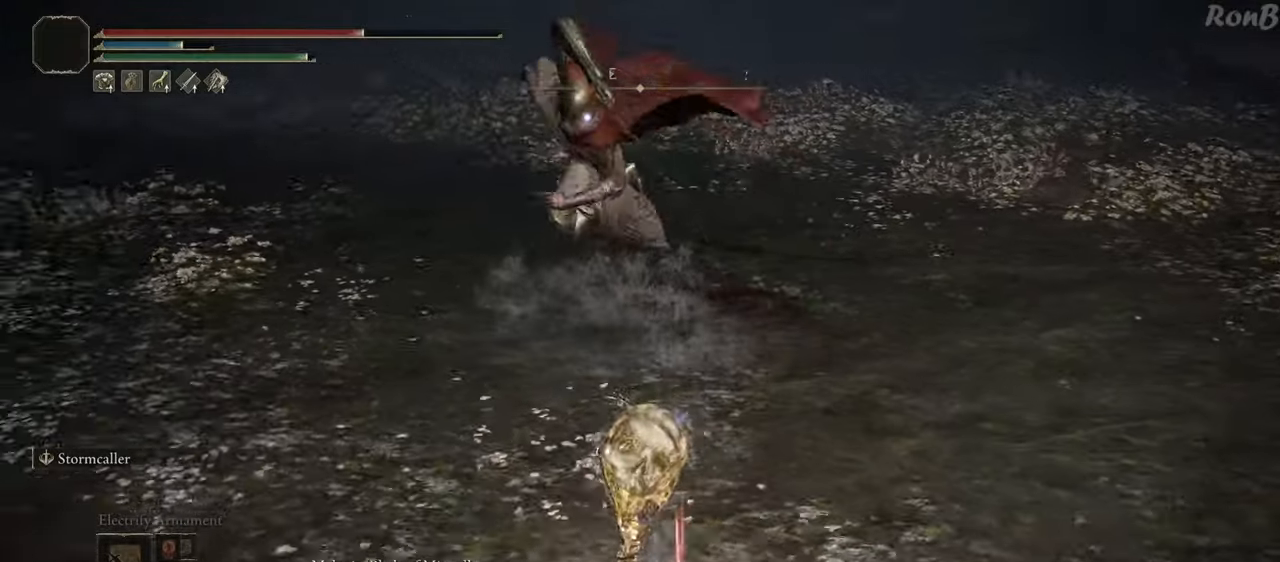
{"buttons": [], "left_stick": "up", "right_stick": "center", "events": [[17, "left_stick", "down-left"], [233, "R2", "up"], [267, "left_stick", "up-left"], [333, "CIRCLE", "down"], [350, "left_stick", "up"], [450, "CIRCLE", "up"]]}
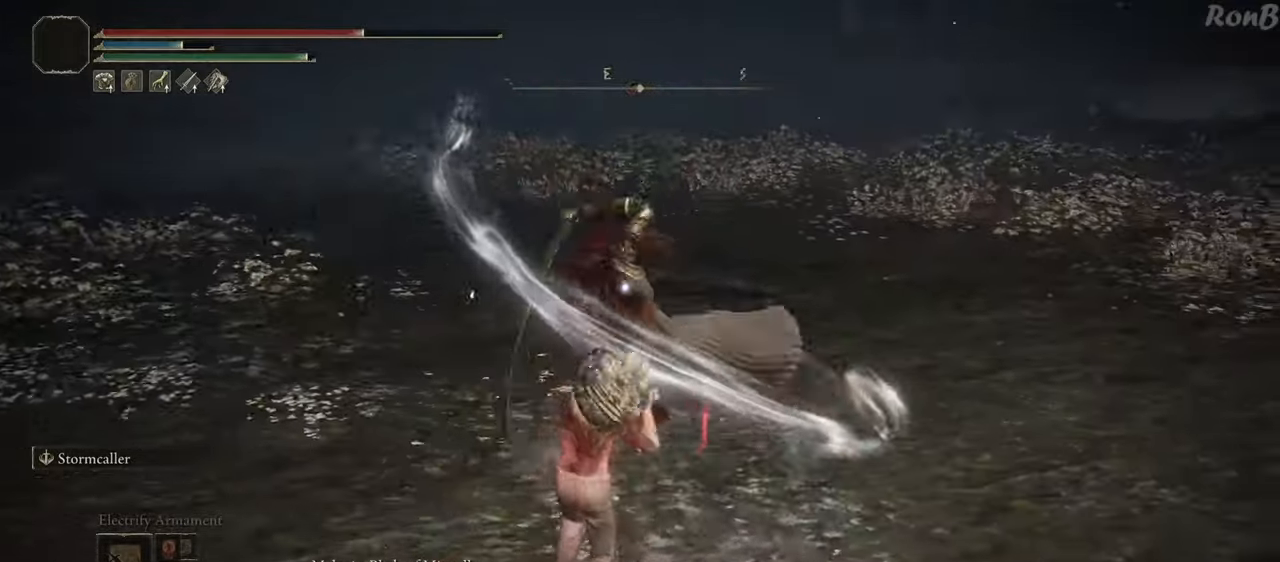
{"buttons": [], "left_stick": "up", "right_stick": "center", "events": []}
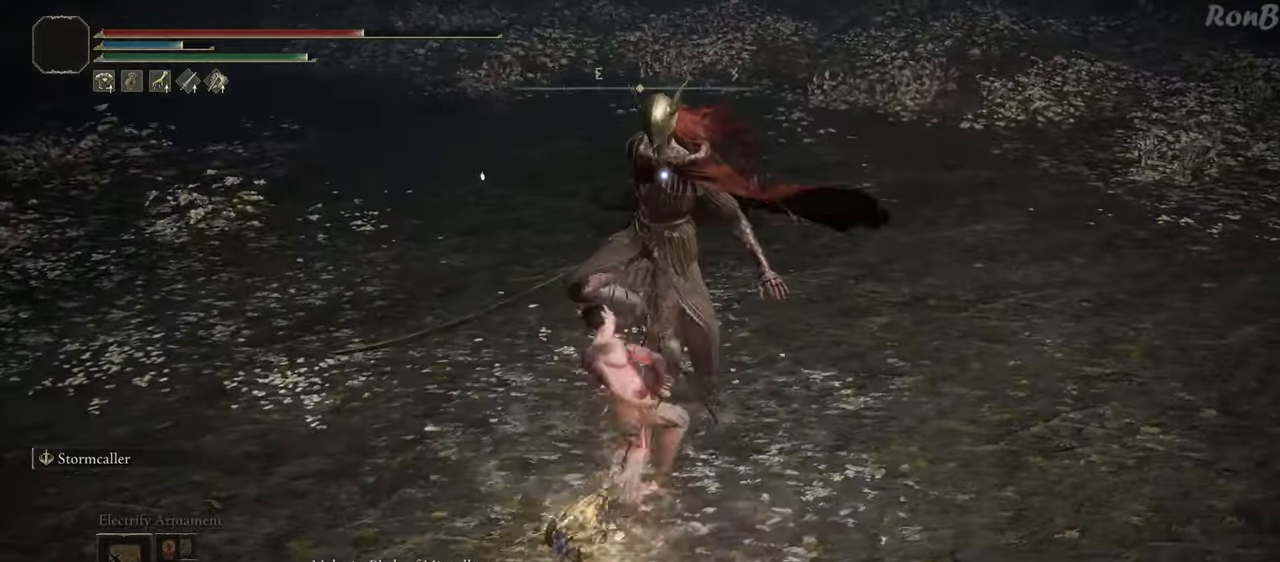
{"buttons": [], "left_stick": "up-right", "right_stick": "center", "events": [[467, "left_stick", "up-right"]]}
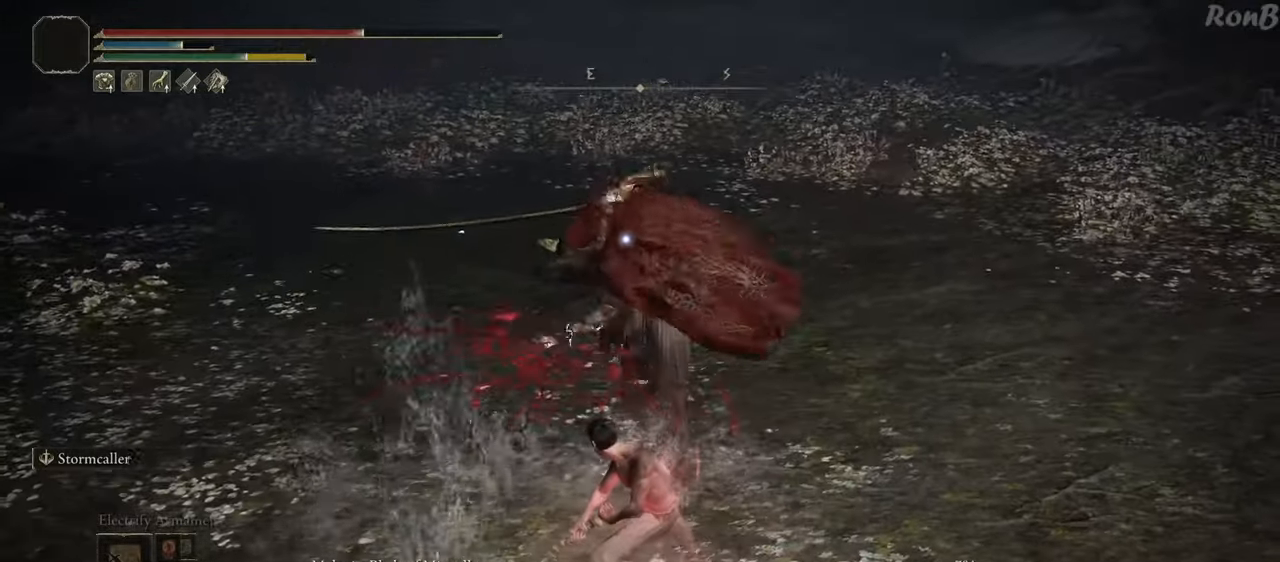
{"buttons": ["R2"], "left_stick": "center", "right_stick": "center", "events": [[100, "left_stick", "right"], [217, "left_stick", "center"], [500, "R2", "down"]]}
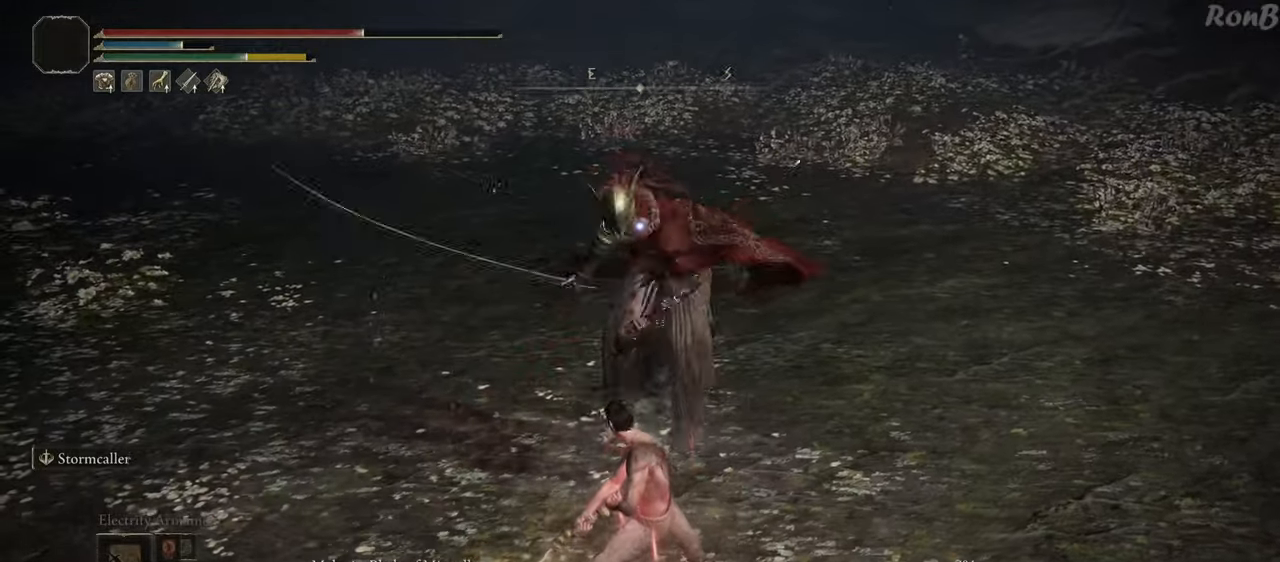
{"buttons": [], "left_stick": "center", "right_stick": "center", "events": [[100, "R2", "up"]]}
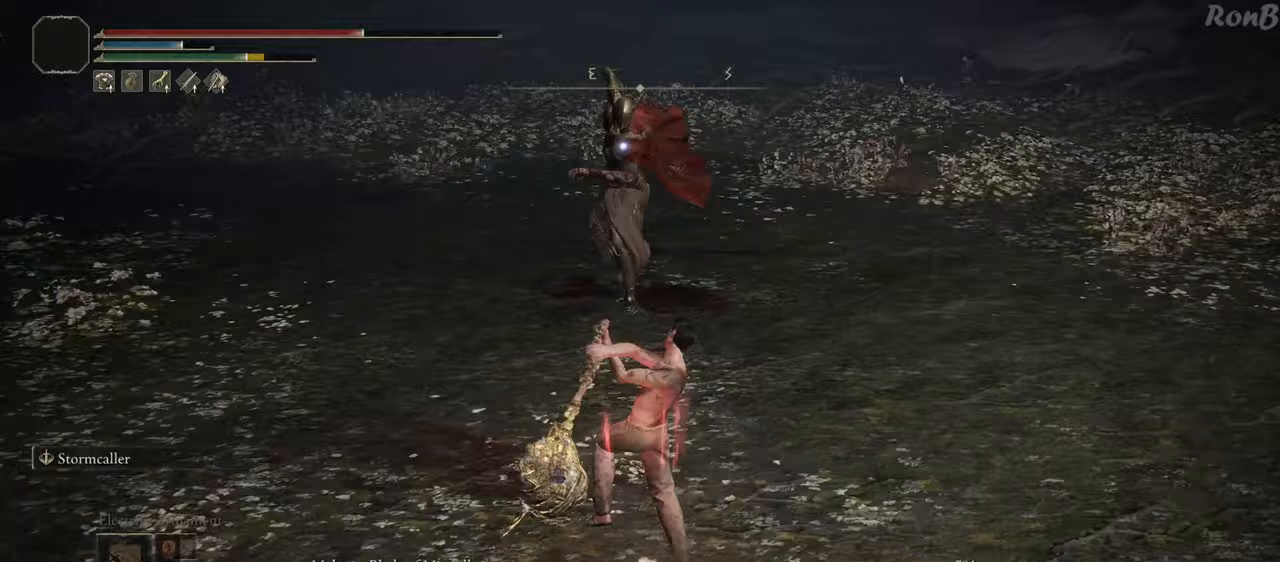
{"buttons": [], "left_stick": "center", "right_stick": "center", "events": []}
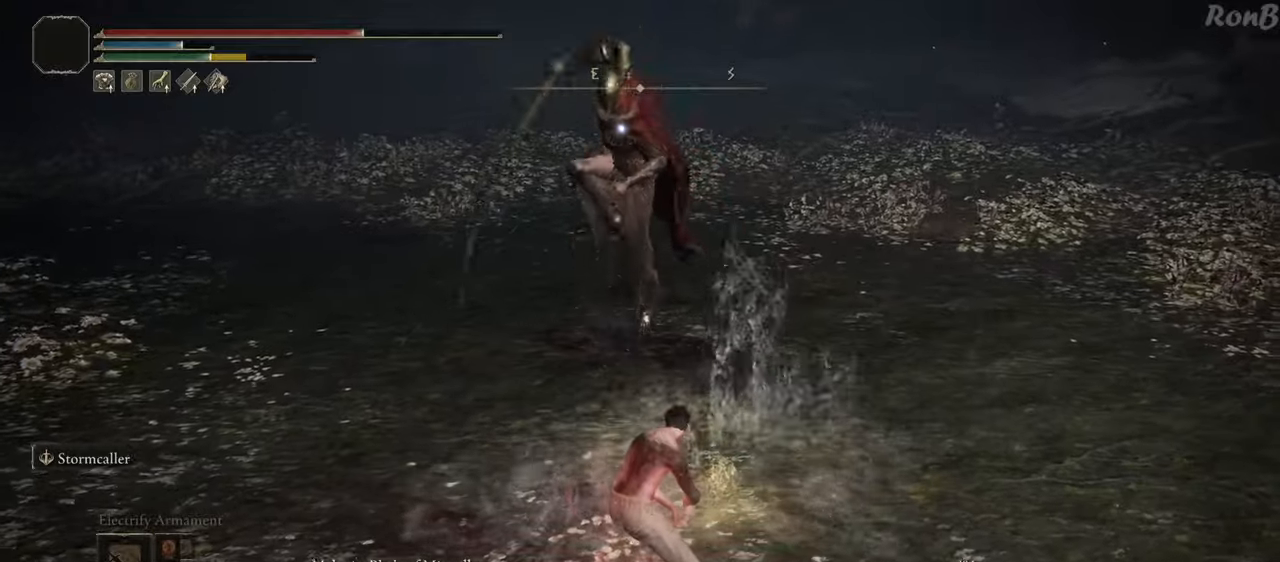
{"buttons": [], "left_stick": "down", "right_stick": "center", "events": [[500, "left_stick", "down"]]}
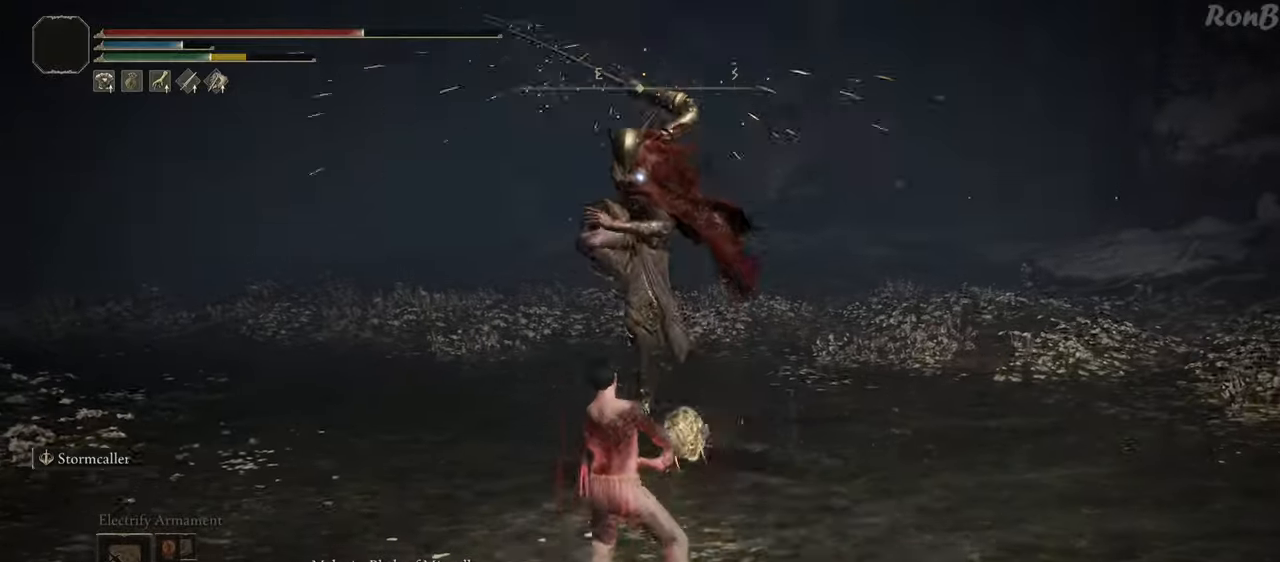
{"buttons": [], "left_stick": "down-left", "right_stick": "center", "events": [[67, "R2", "down"], [133, "R2", "up"], [333, "left_stick", "down-left"]]}
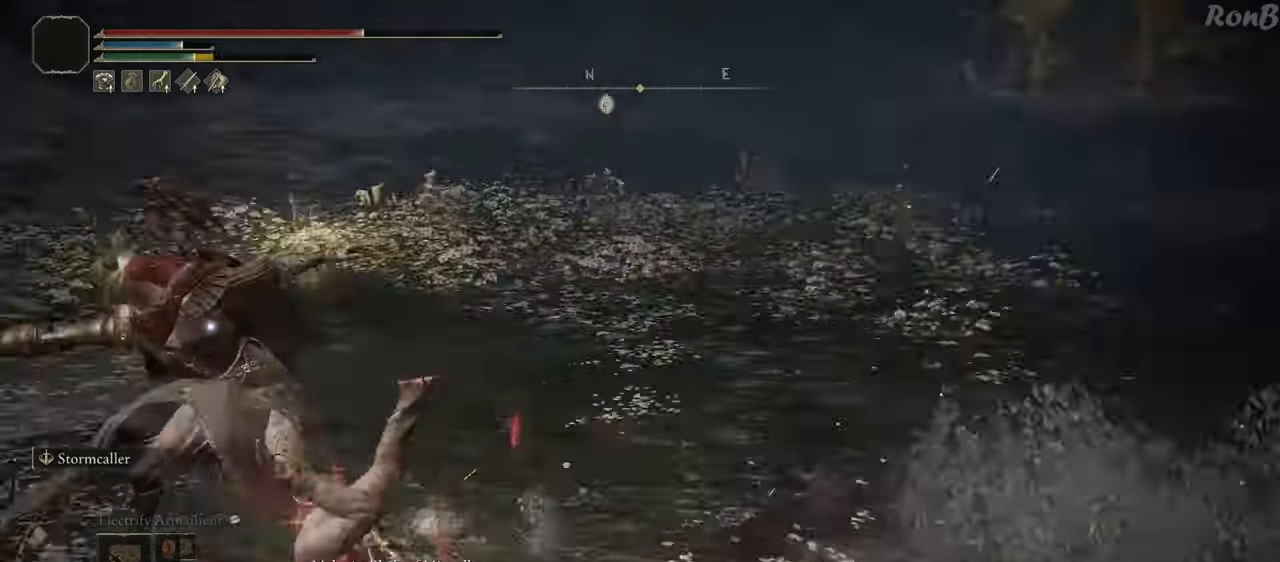
{"buttons": ["CIRCLE"], "left_stick": "up", "right_stick": "center", "events": [[67, "left_stick", "left"], [183, "left_stick", "up-left"], [383, "left_stick", "up"], [433, "CIRCLE", "down"]]}
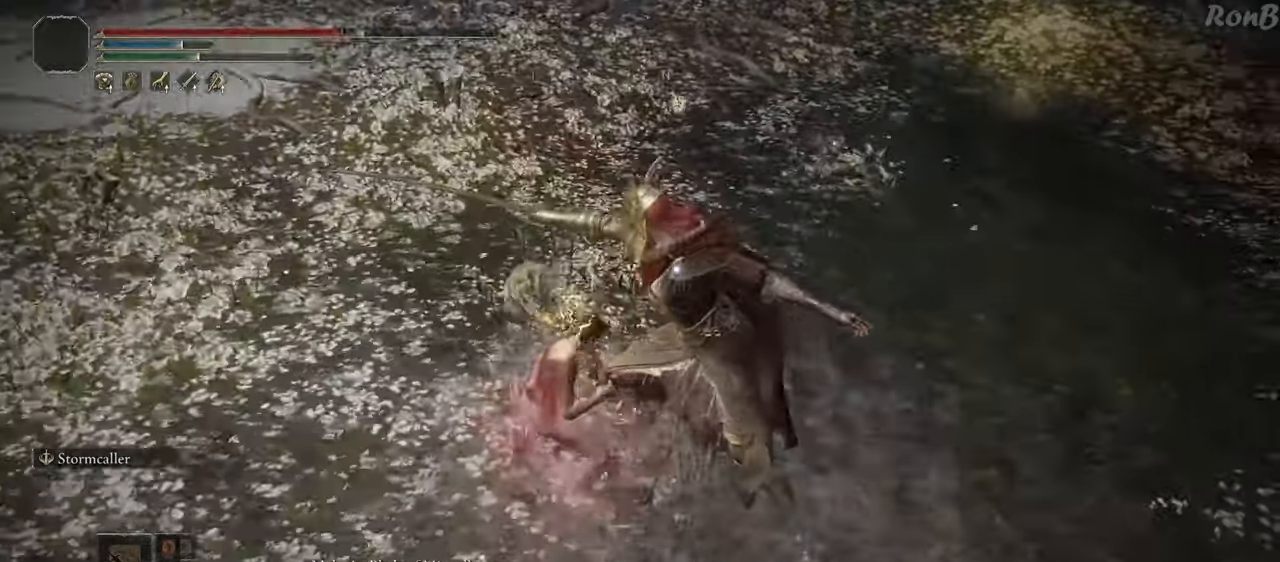
{"buttons": [], "left_stick": "up", "right_stick": "center", "events": [[50, "CIRCLE", "up"]]}
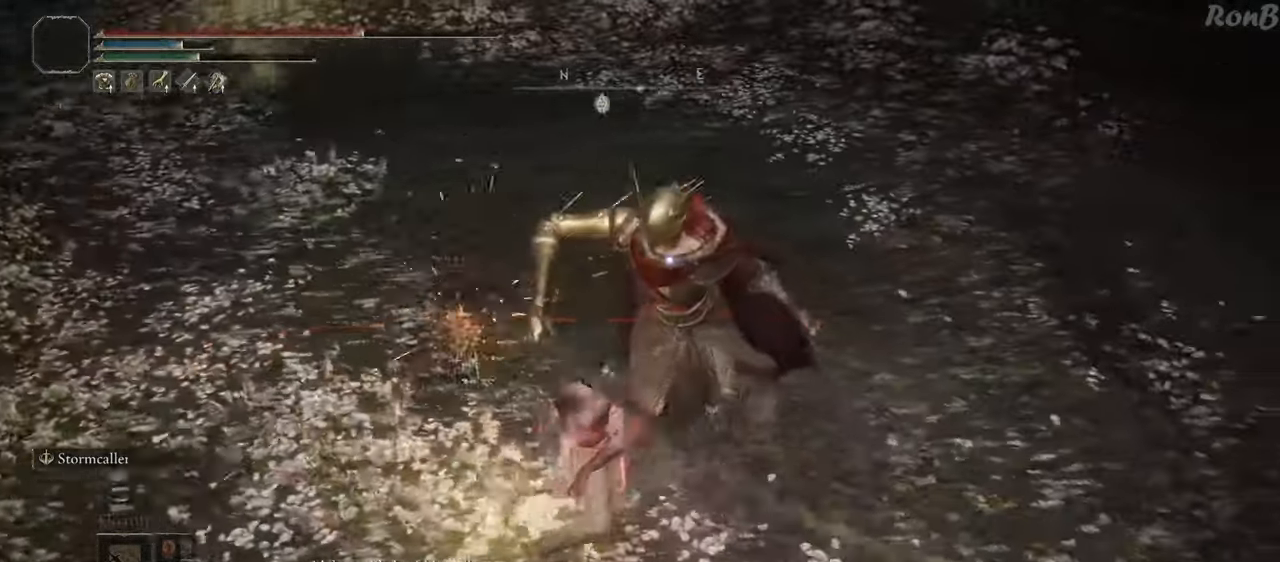
{"buttons": [], "left_stick": "up", "right_stick": "center", "events": []}
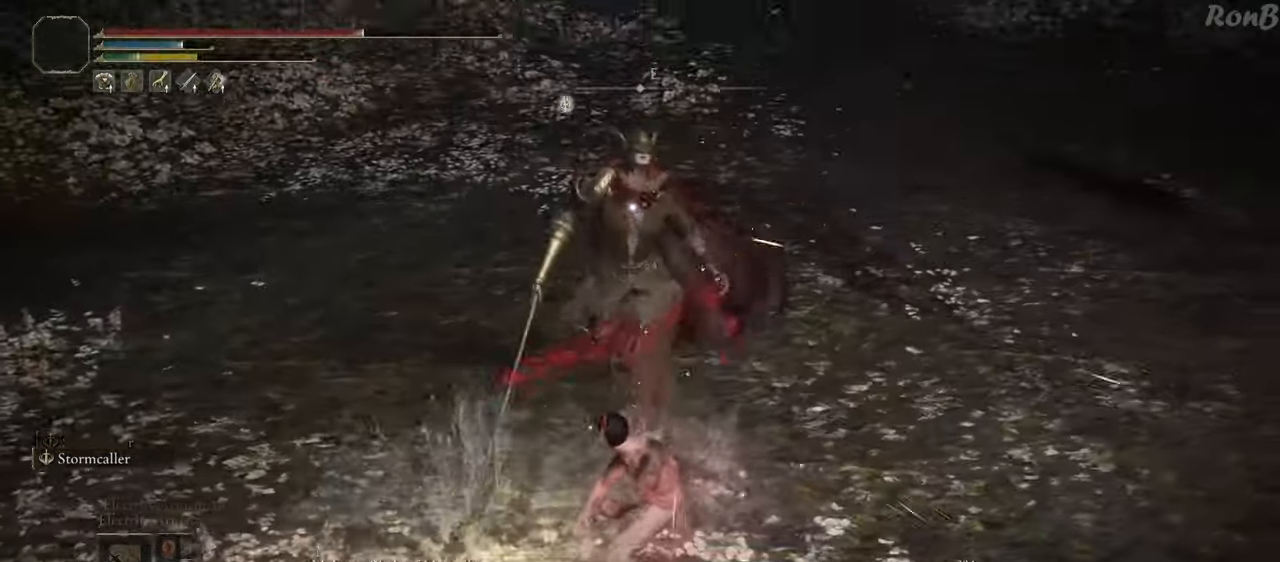
{"buttons": [], "left_stick": "up", "right_stick": "center", "events": []}